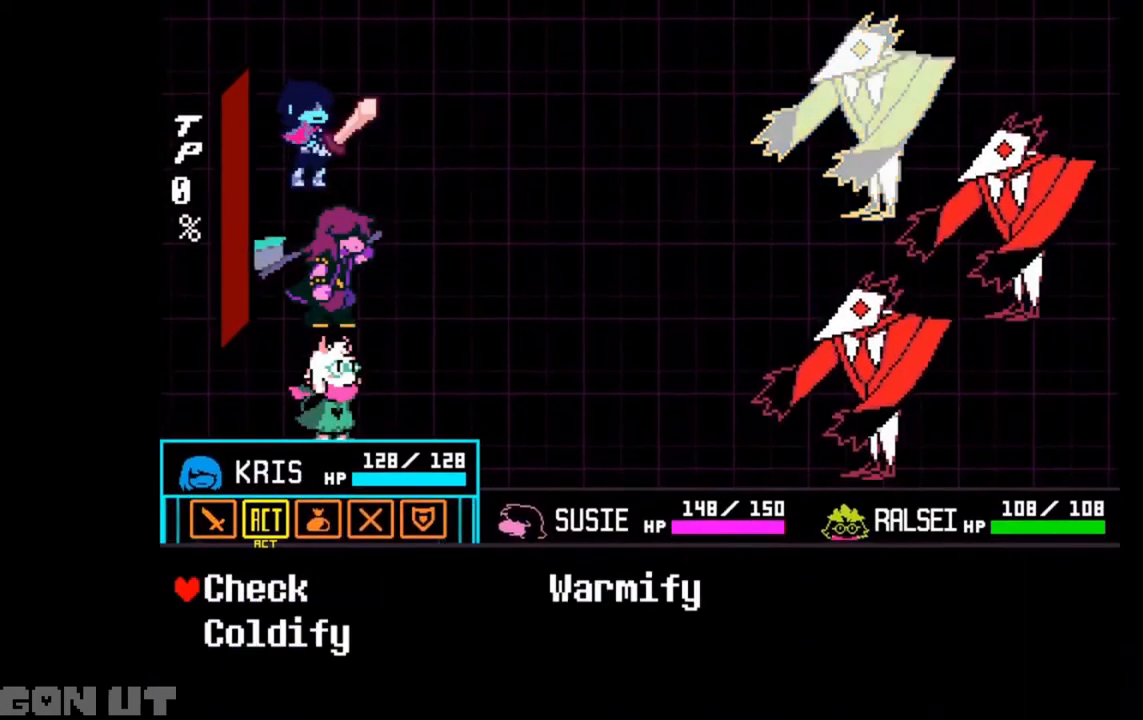
Gameplay with keyboard; each line is a JSON object with the keys held at the frame after it. "events" lists presses ("down") and releases ("up") of "c", "down", "left", "right", "up", "x" and "z" between this image and that frame as [ms after this image, input, new state], when the widget could be followed in between. No other keys are recorded. Mouse input is not recorded.
{"keys": [], "events": [[50, "z", "up"], [217, "right", "down"], [283, "right", "up"], [383, "z", "down"], [417, "z", "up"]]}
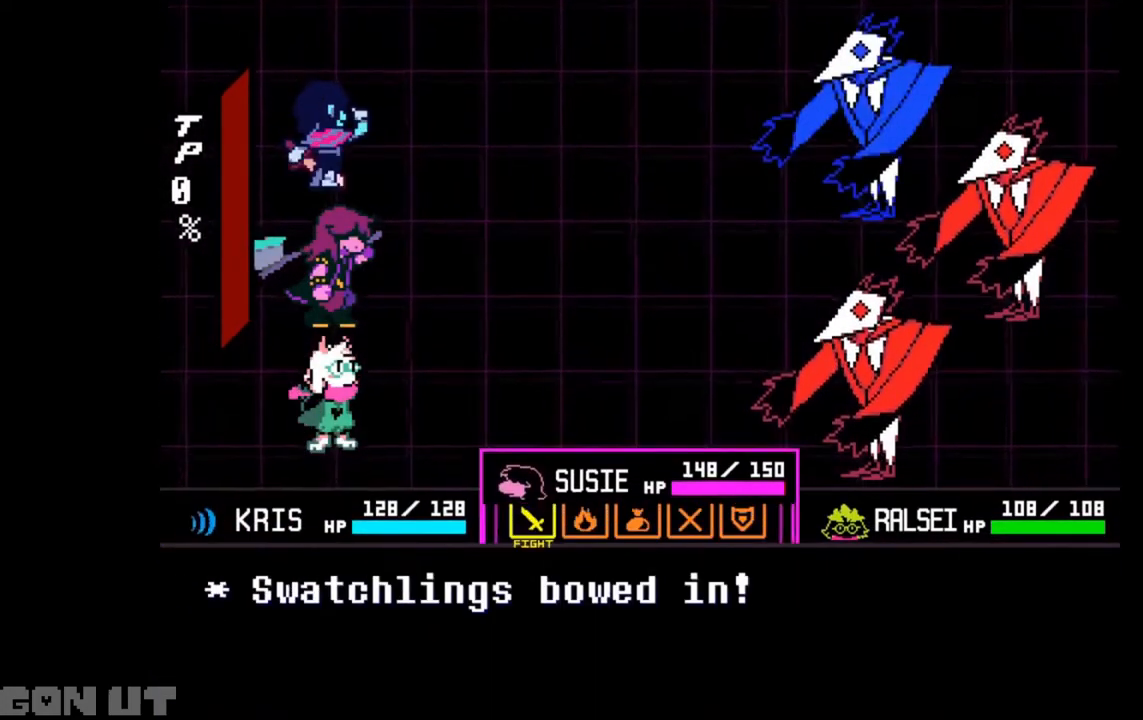
{"keys": [], "events": [[150, "right", "down"], [250, "right", "up"], [350, "z", "down"], [383, "z", "up"]]}
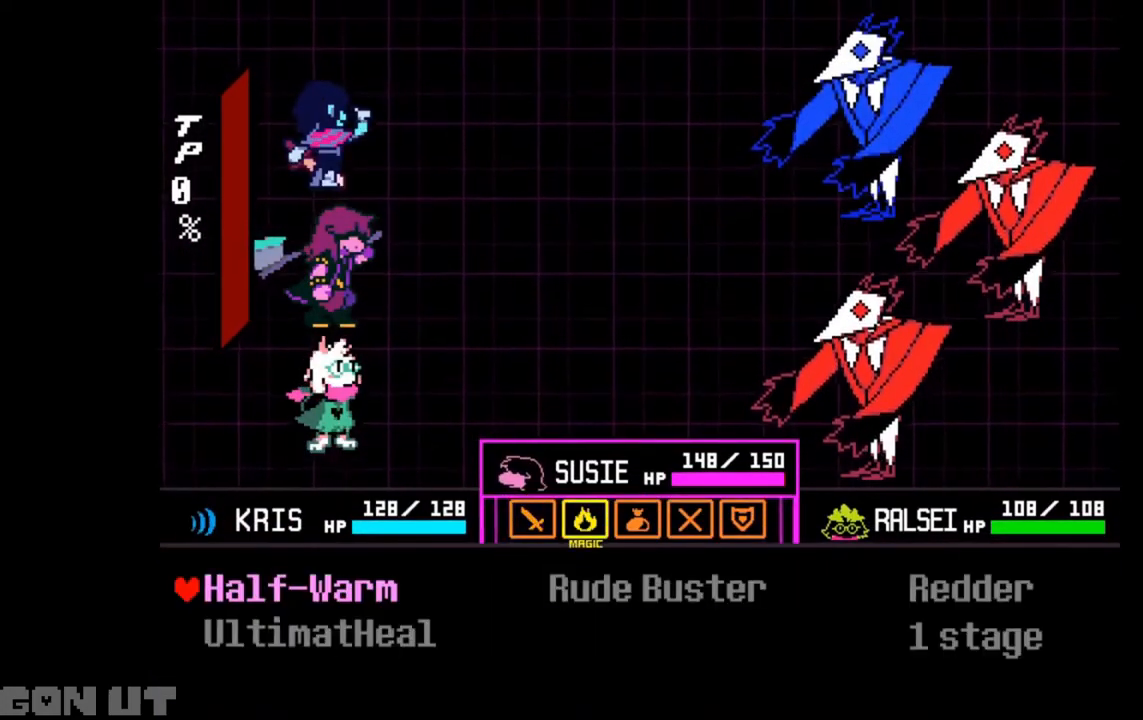
{"keys": [], "events": [[383, "z", "down"], [417, "z", "up"]]}
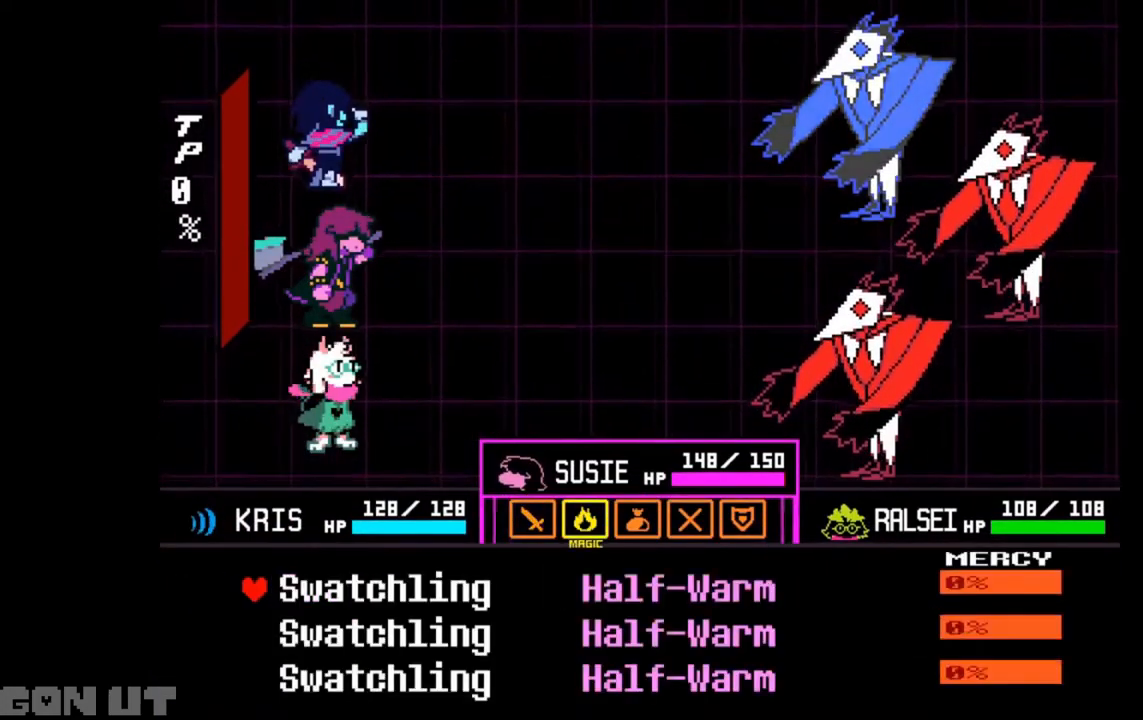
{"keys": [], "events": [[350, "z", "down"], [383, "z", "up"]]}
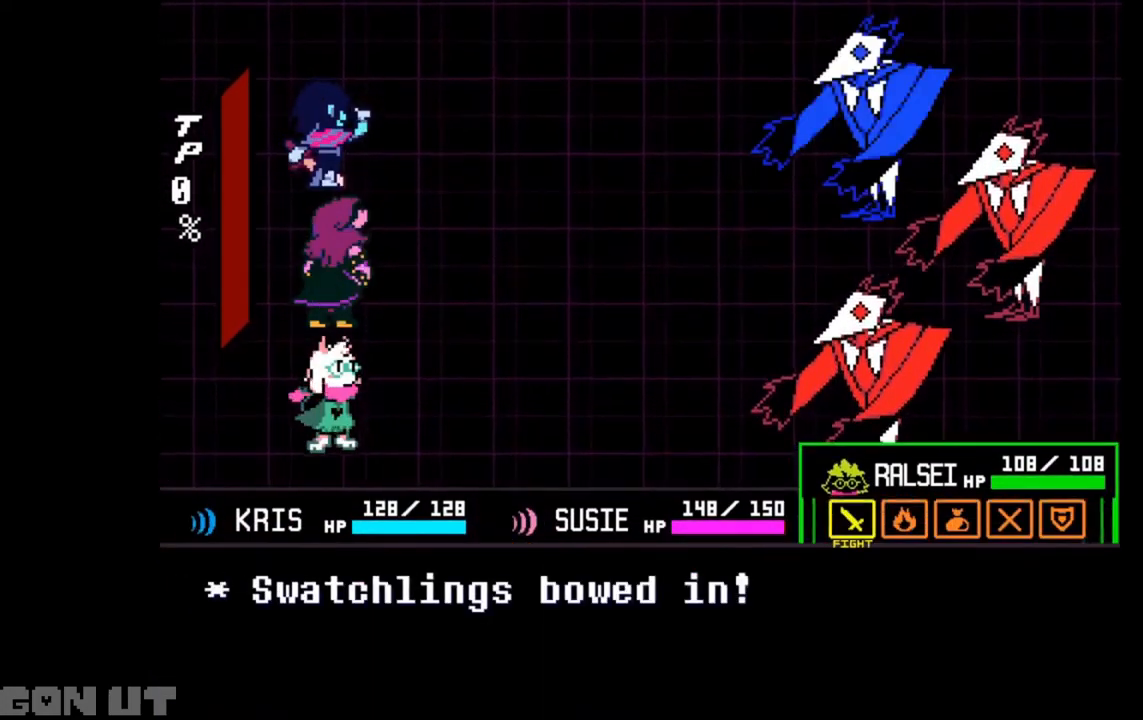
{"keys": [], "events": []}
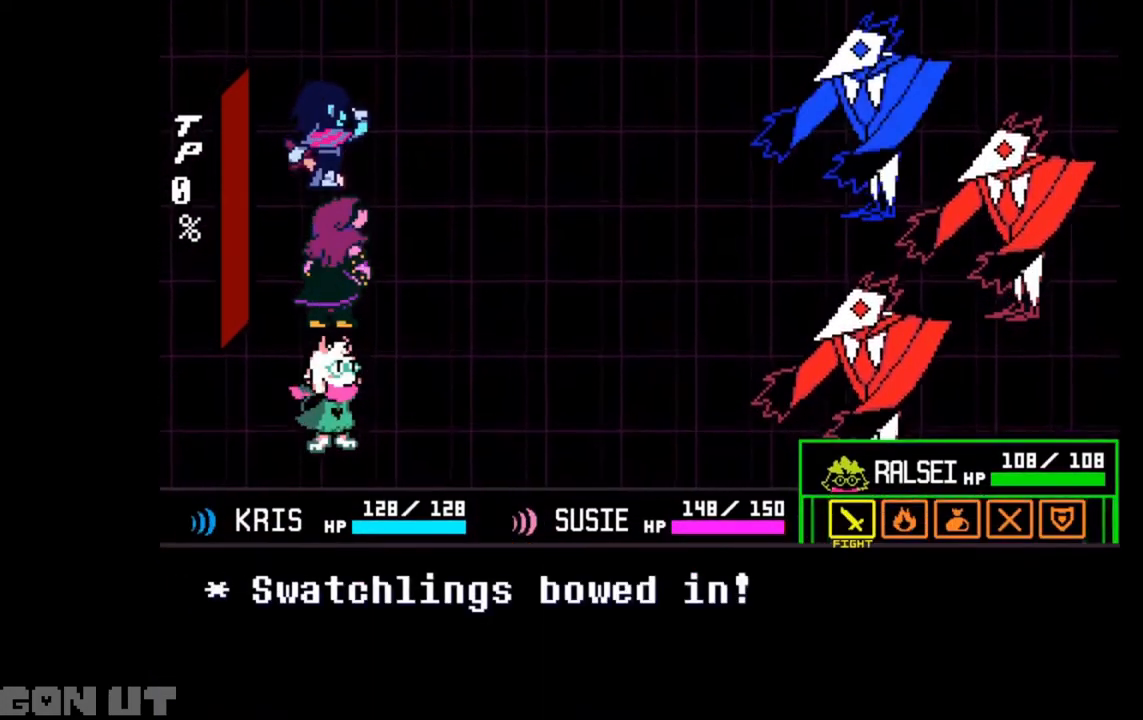
{"keys": [], "events": [[33, "left", "down"], [50, "left", "up"], [250, "z", "down"], [350, "z", "up"]]}
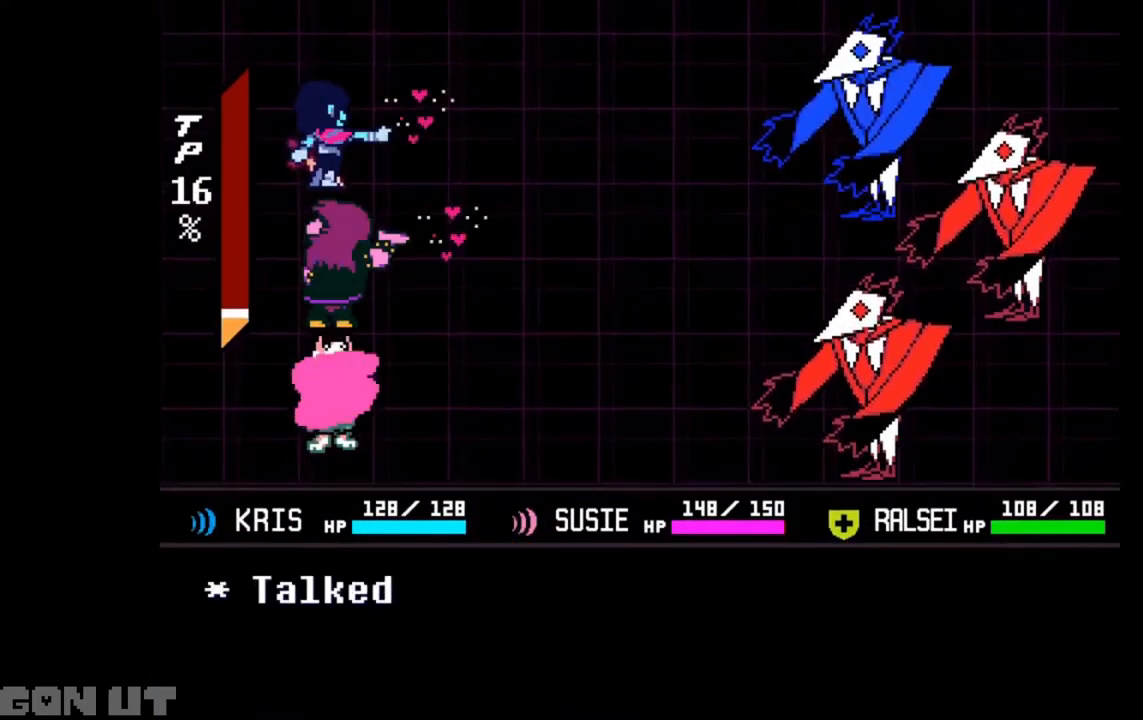
{"keys": ["c"], "events": [[33, "c", "down"]]}
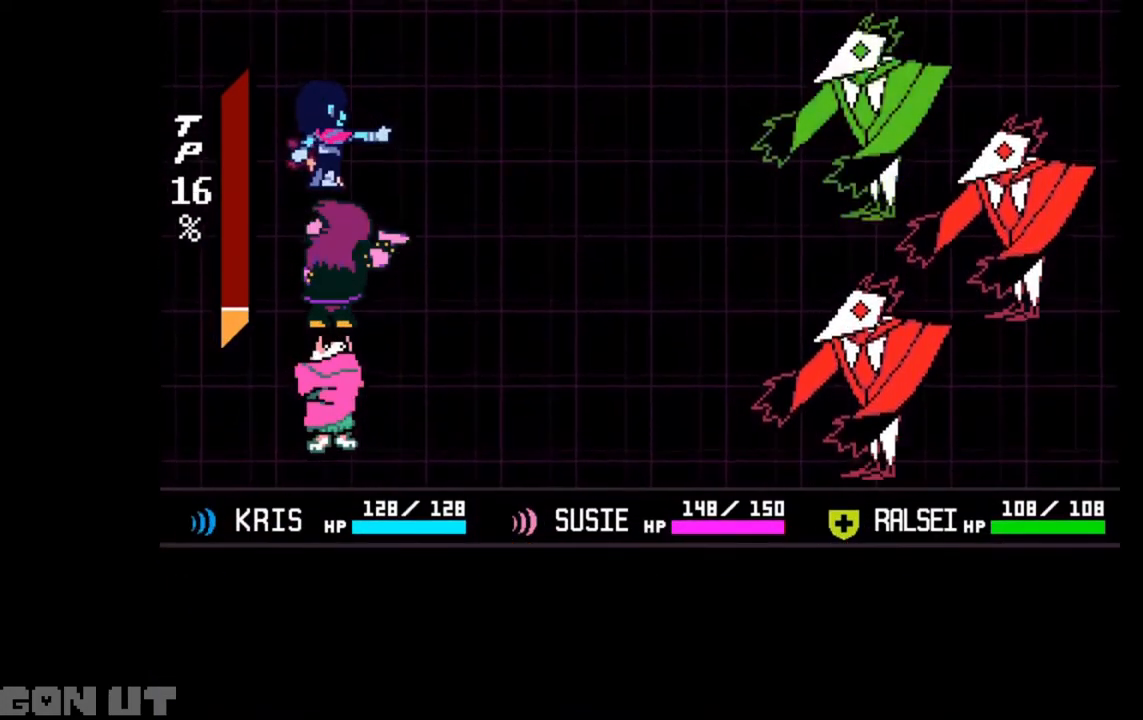
{"keys": ["c"], "events": []}
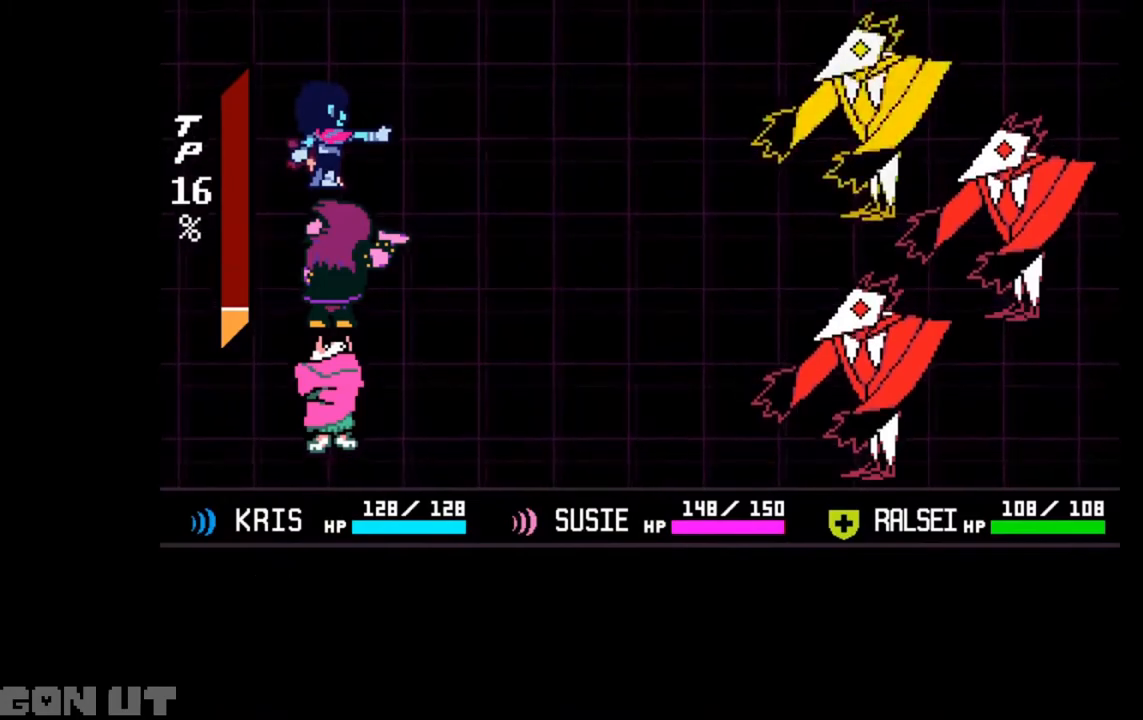
{"keys": ["c"], "events": []}
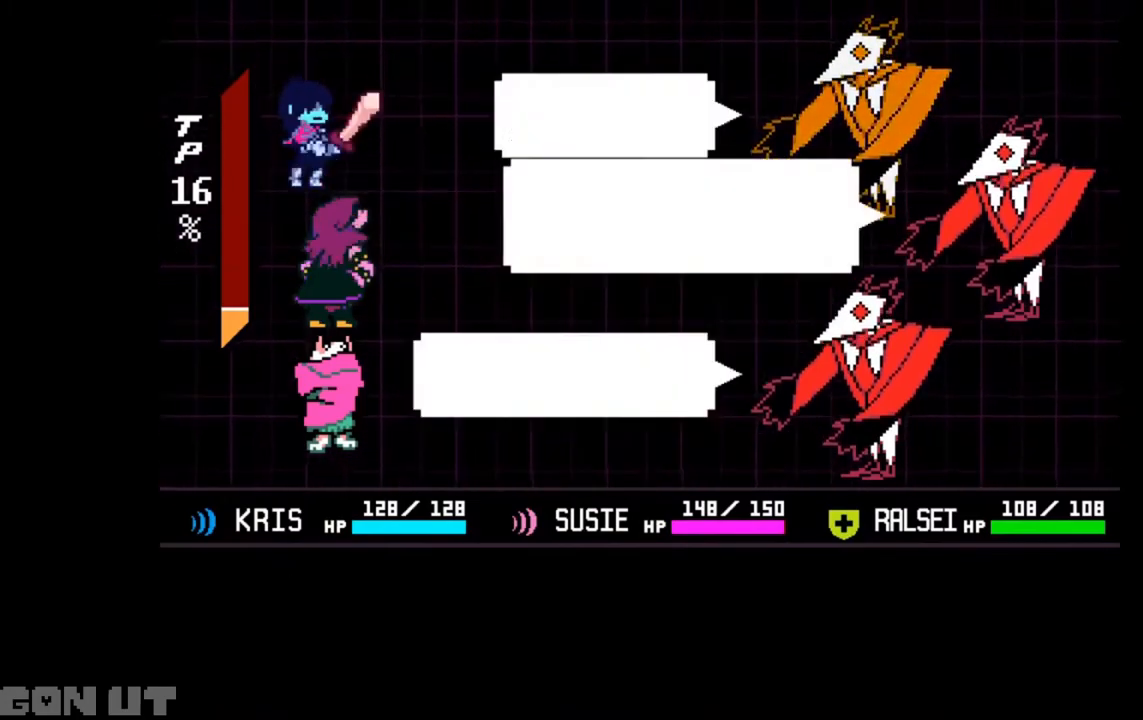
{"keys": ["c"], "events": [[283, "z", "down"], [383, "z", "up"], [417, "z", "down"], [467, "z", "up"]]}
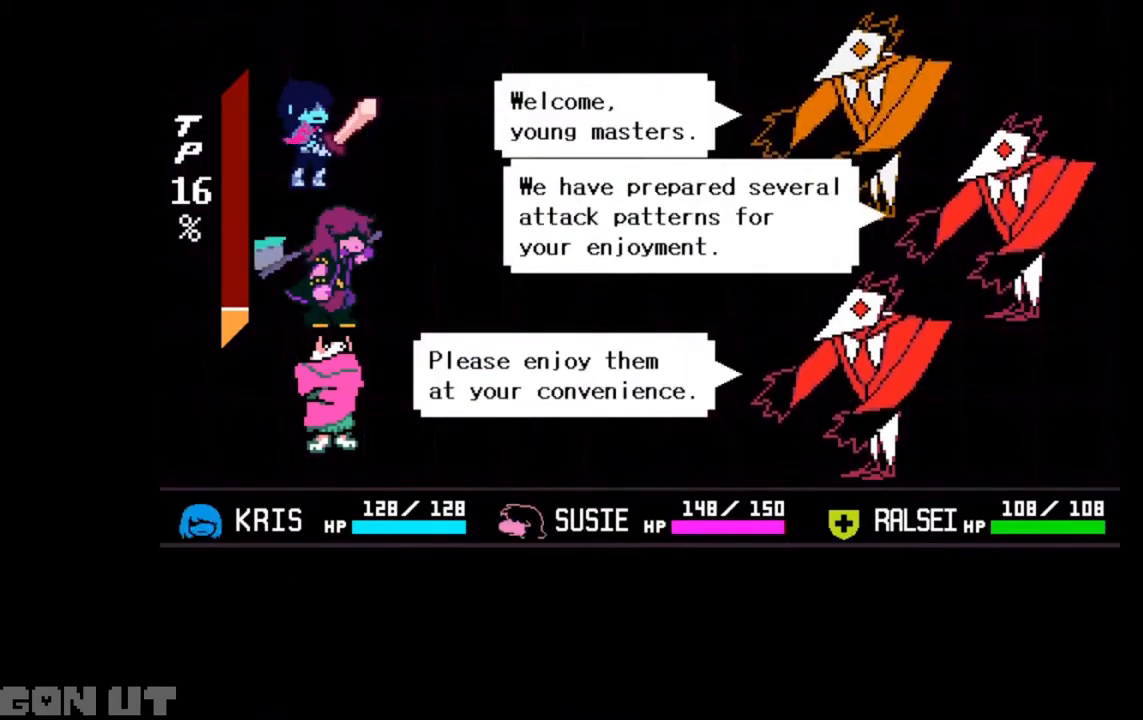
{"keys": [], "events": [[50, "z", "down"], [117, "c", "up"], [150, "z", "up"]]}
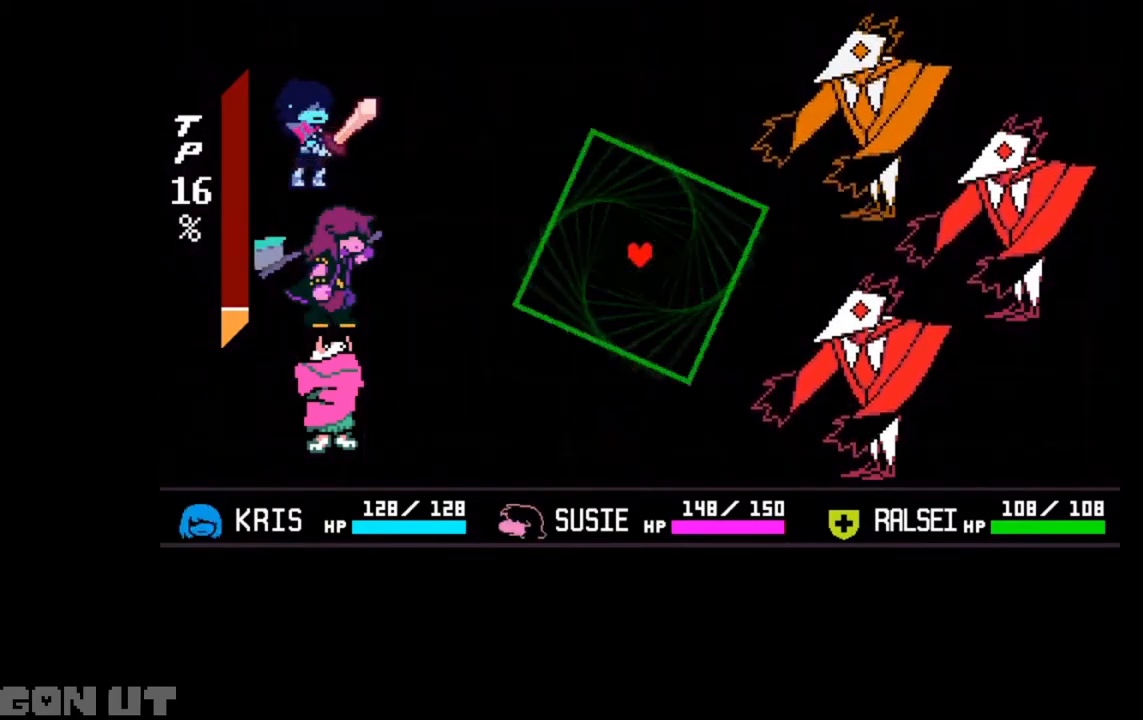
{"keys": [], "events": []}
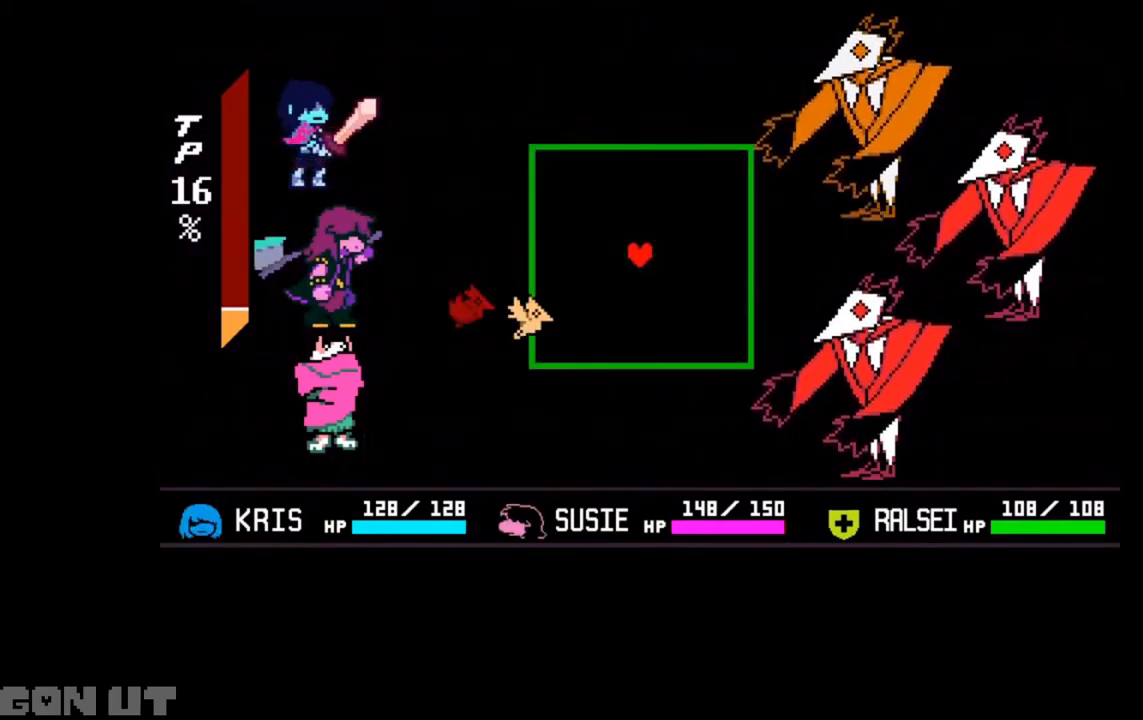
{"keys": ["left", "up"], "events": [[183, "up", "down"], [350, "up", "up"], [383, "left", "down"], [383, "up", "down"]]}
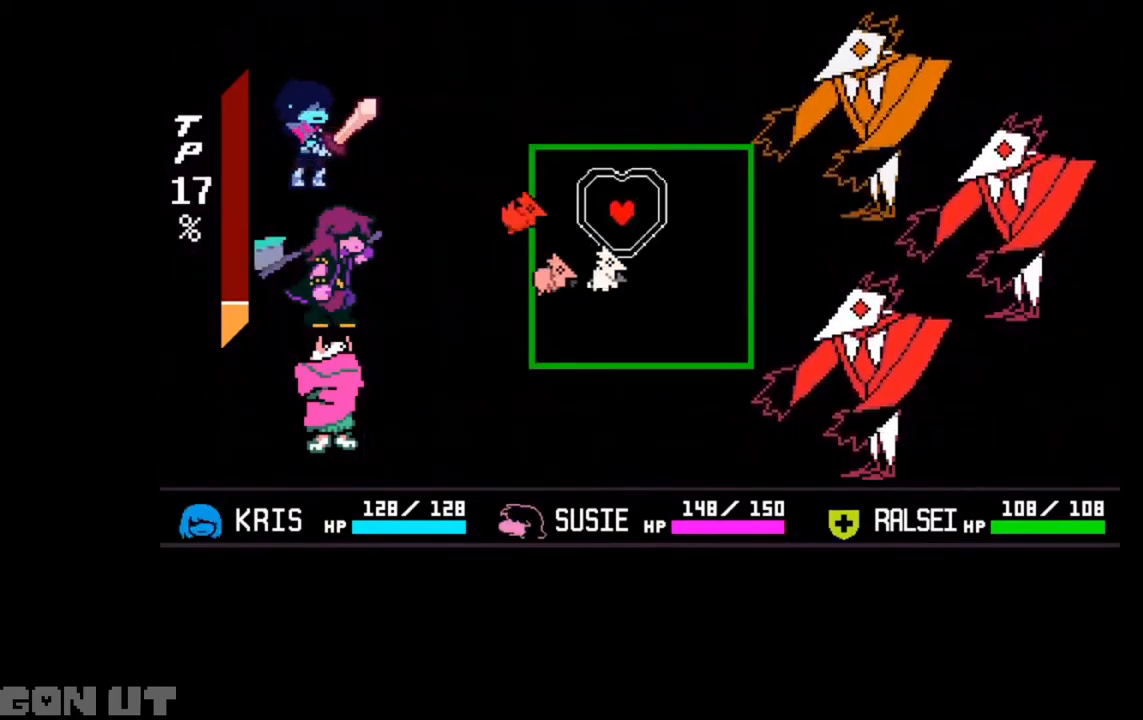
{"keys": ["left"], "events": [[50, "left", "up"], [50, "up", "up"], [150, "right", "down"], [150, "up", "down"], [217, "right", "up"], [217, "up", "up"], [283, "left", "down"], [283, "up", "down"], [317, "up", "up"]]}
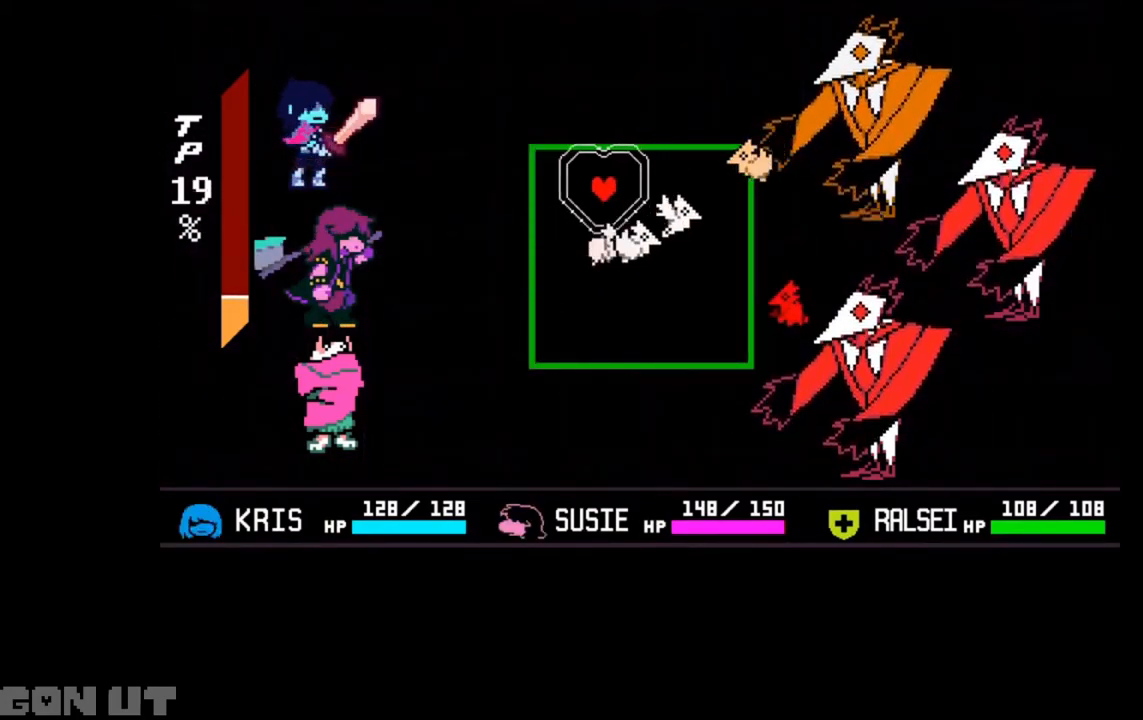
{"keys": ["right"], "events": [[50, "down", "down"], [117, "left", "up"], [383, "right", "down"], [500, "down", "up"]]}
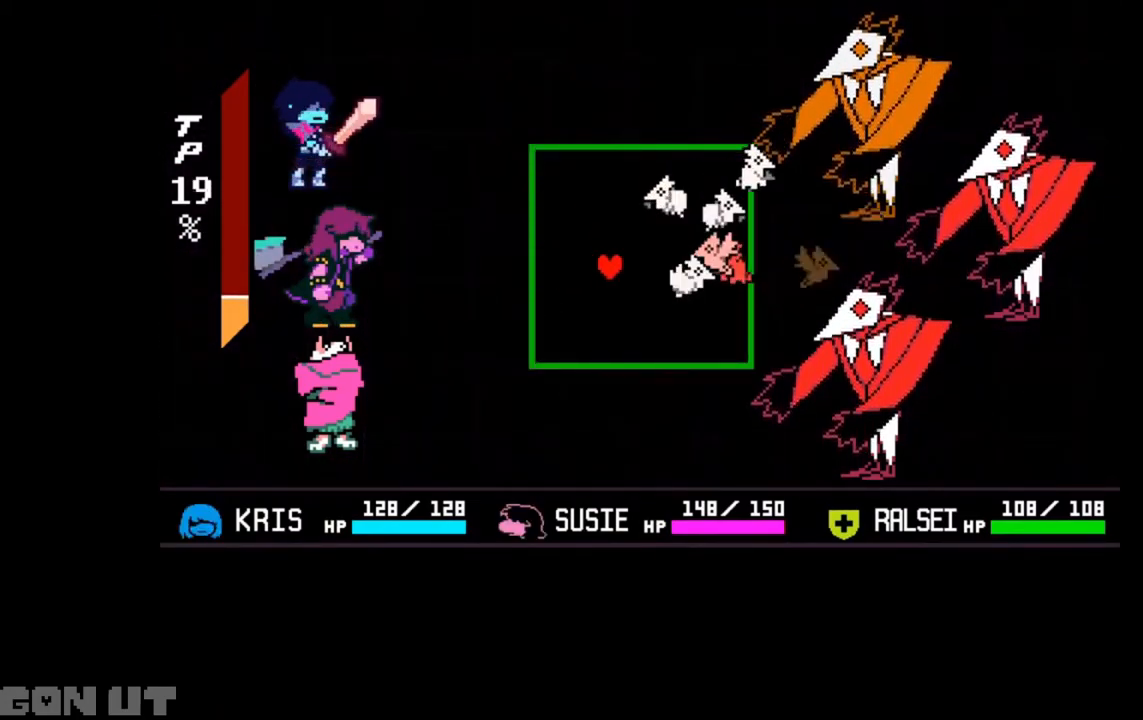
{"keys": [], "events": [[33, "right", "up"], [217, "down", "down"], [283, "down", "up"], [467, "down", "down"], [500, "down", "up"]]}
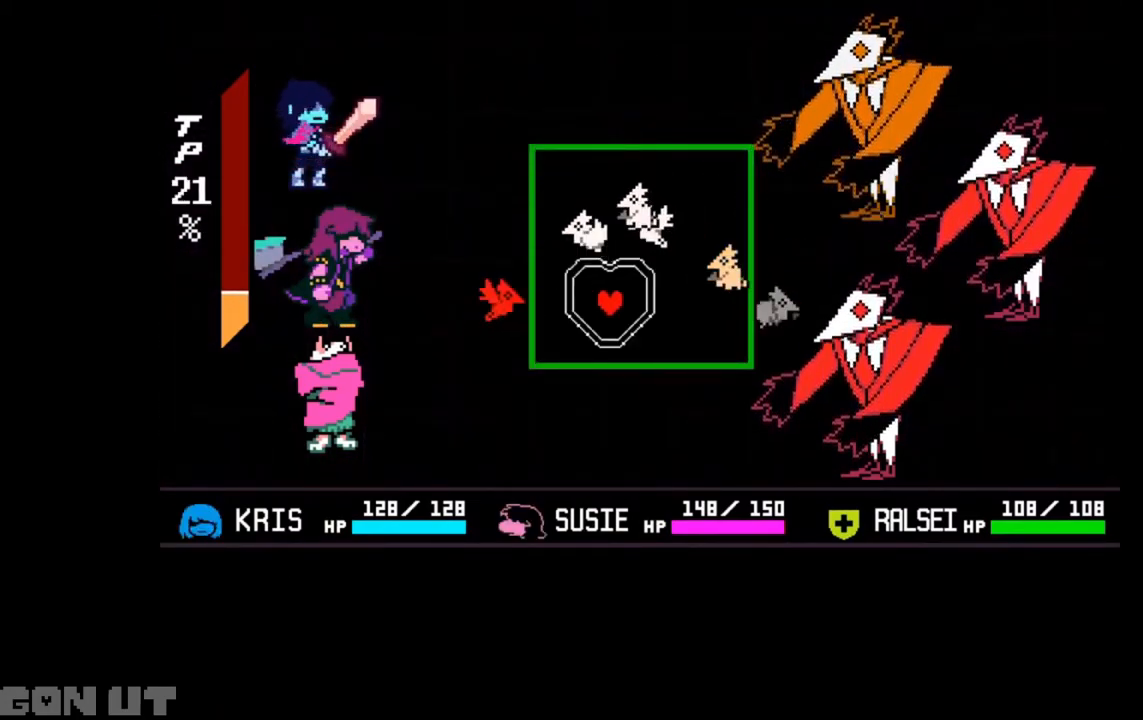
{"keys": ["right", "up"], "events": [[83, "right", "down"], [117, "down", "down"], [183, "down", "up"], [350, "up", "down"]]}
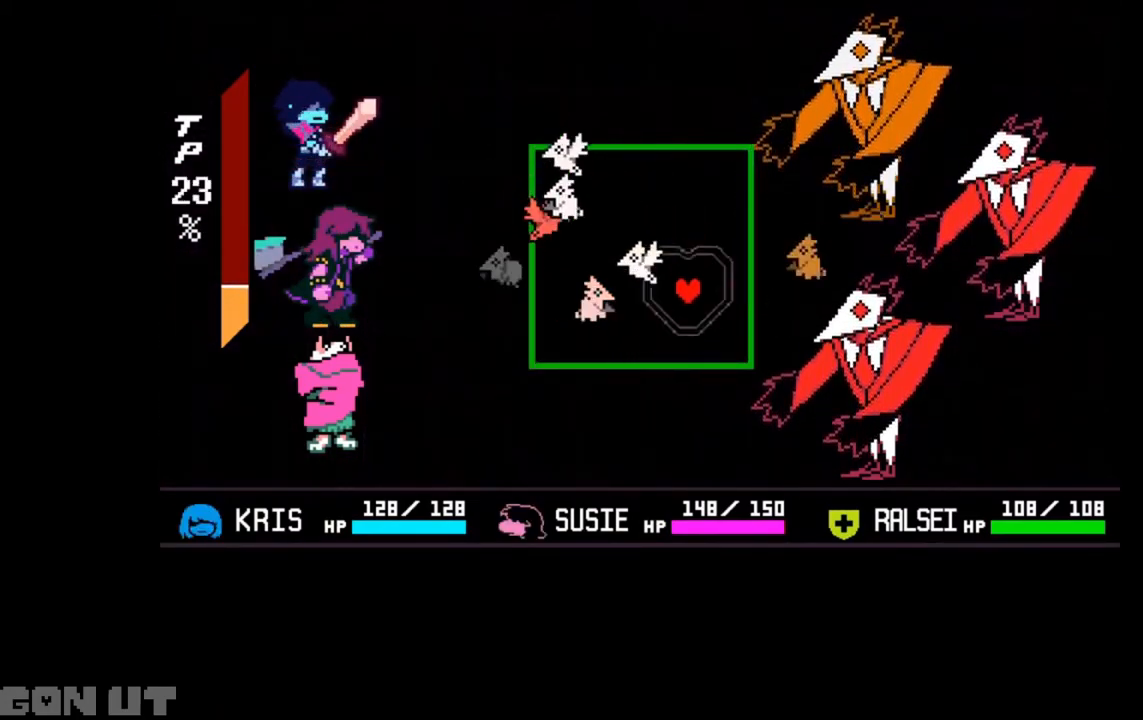
{"keys": [], "events": [[50, "right", "up"], [183, "left", "down"], [383, "left", "up"], [383, "up", "up"]]}
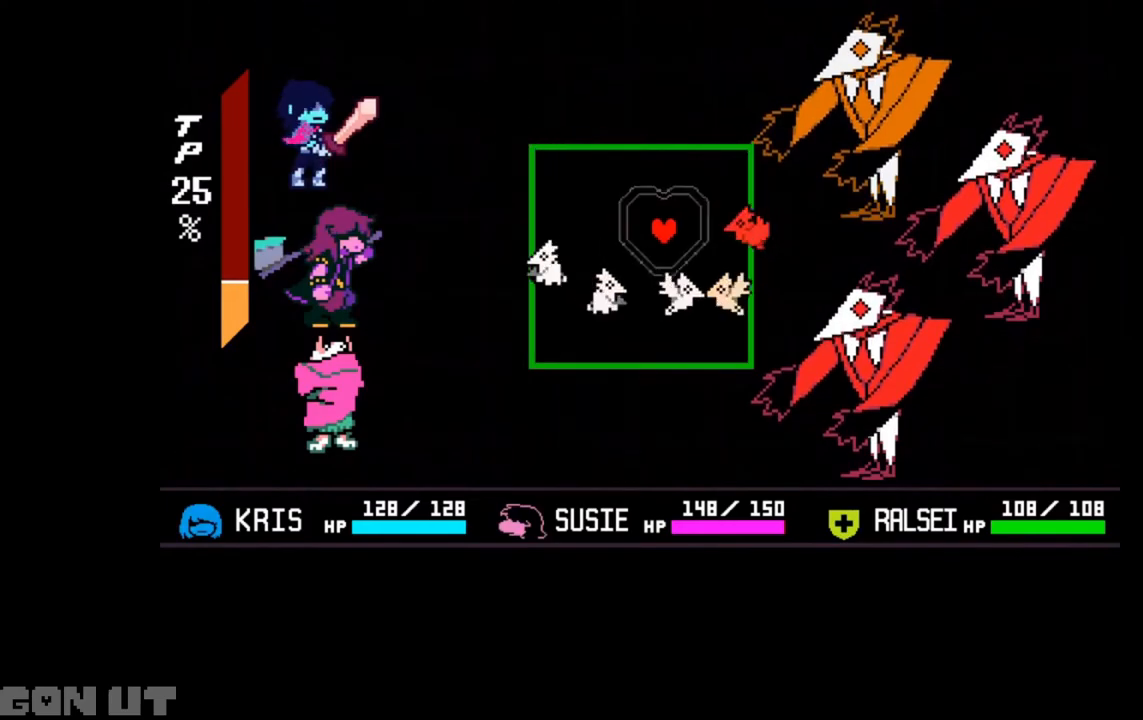
{"keys": [], "events": [[83, "up", "down"], [117, "left", "down"], [217, "left", "up"], [217, "up", "up"], [350, "up", "down"], [467, "up", "up"]]}
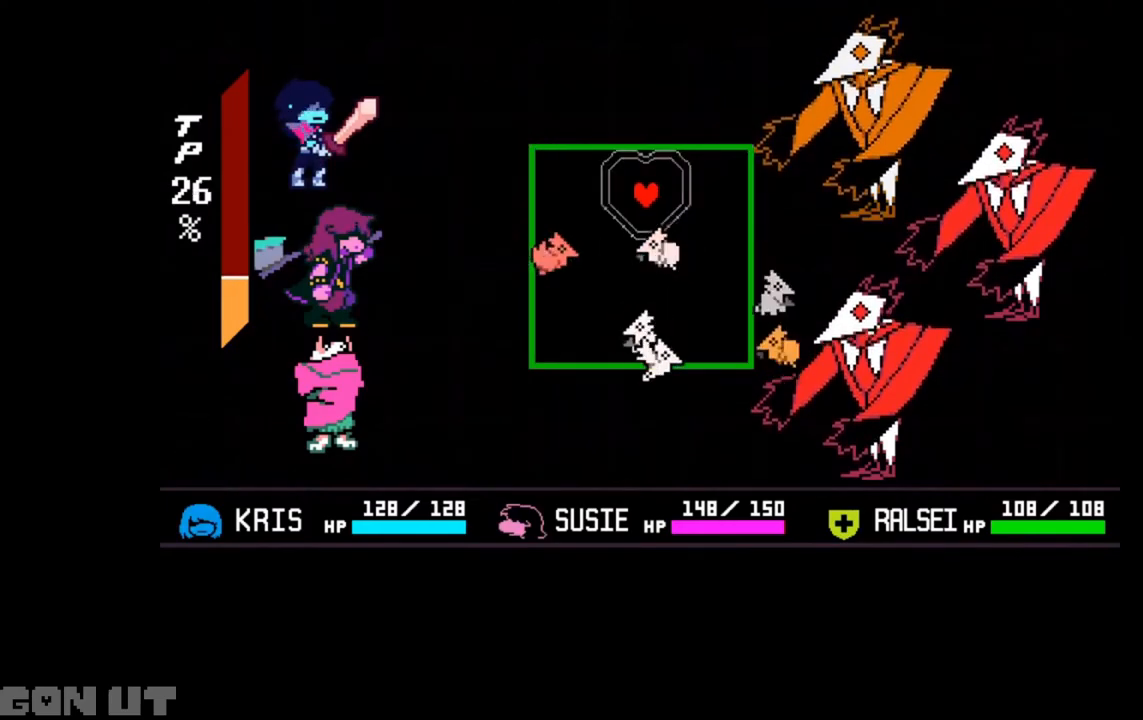
{"keys": [], "events": [[283, "left", "down"], [350, "left", "up"]]}
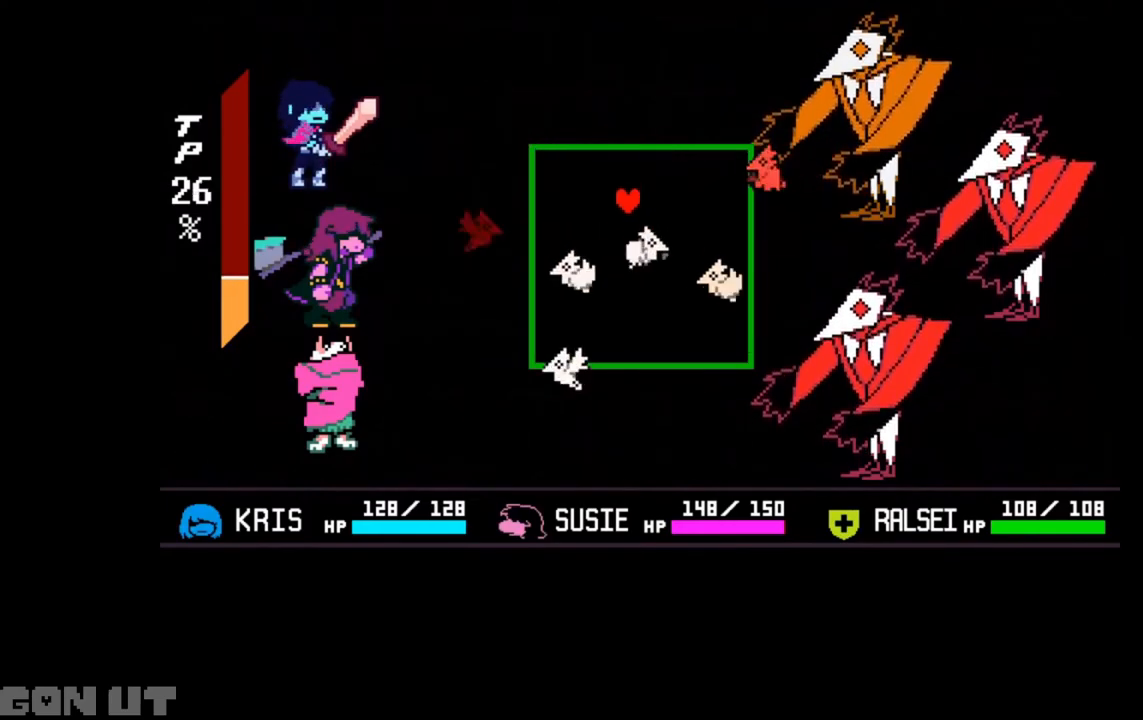
{"keys": ["down"], "events": [[33, "down", "down"], [183, "left", "down"], [250, "left", "up"]]}
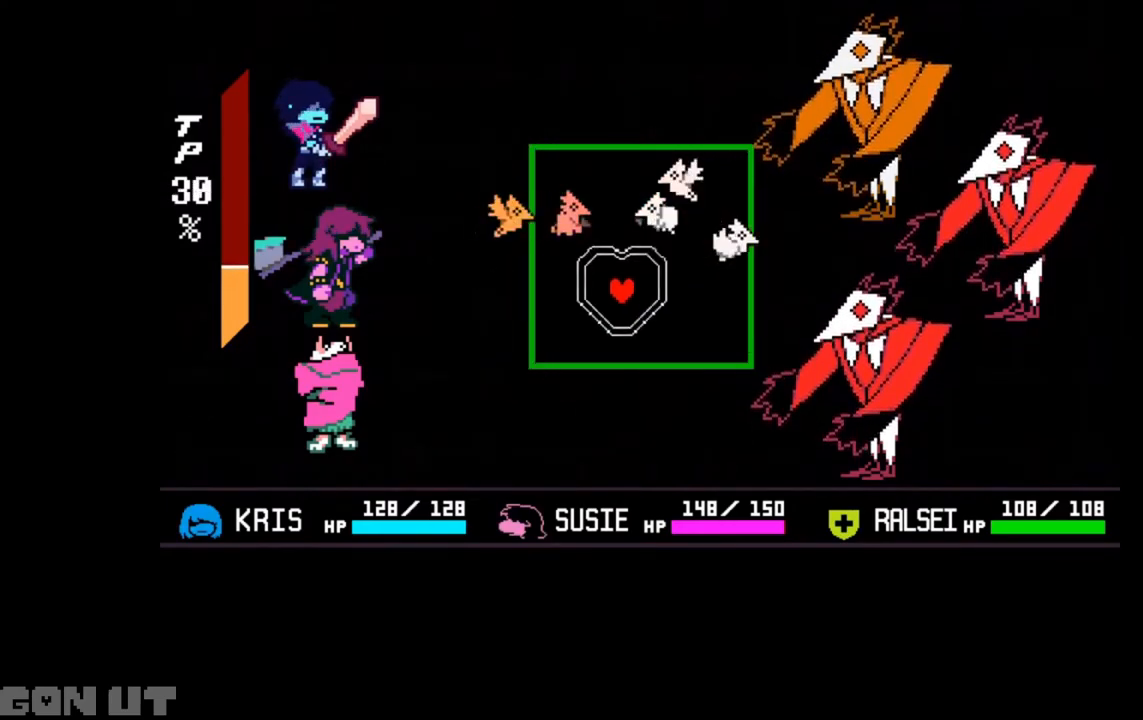
{"keys": [], "events": [[33, "down", "up"], [250, "down", "down"], [467, "down", "up"]]}
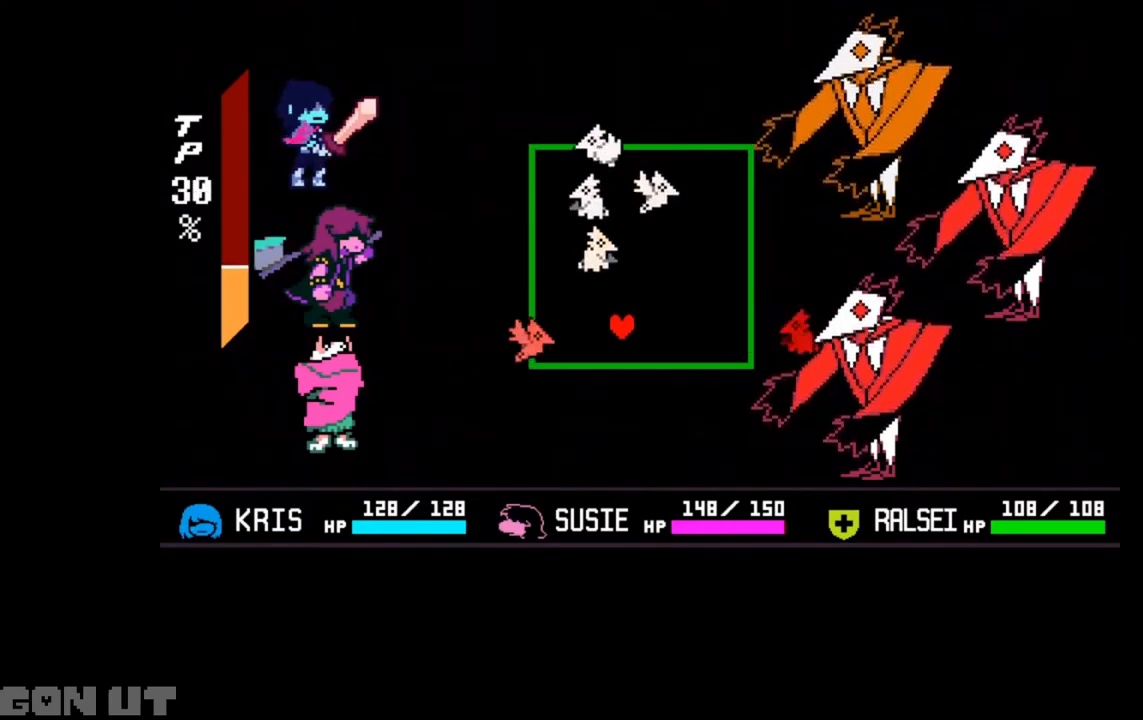
{"keys": [], "events": [[33, "right", "down"], [83, "down", "down"], [117, "right", "up"], [217, "down", "up"], [250, "left", "down"], [350, "left", "up"]]}
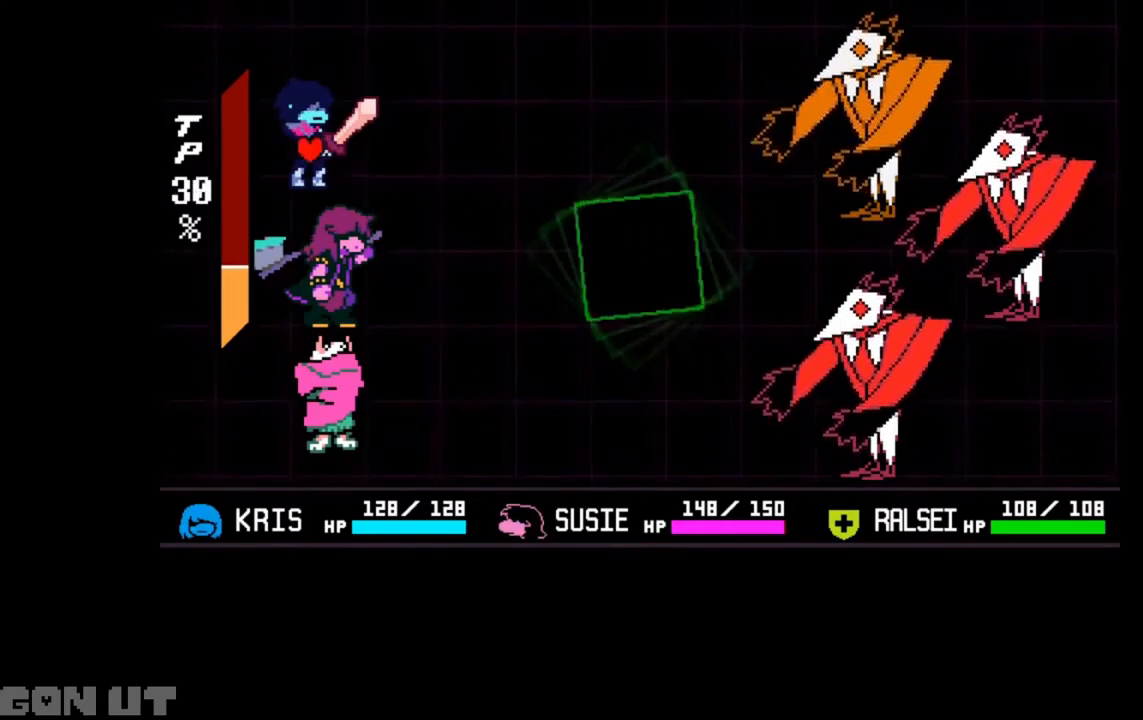
{"keys": ["right"], "events": [[417, "right", "down"]]}
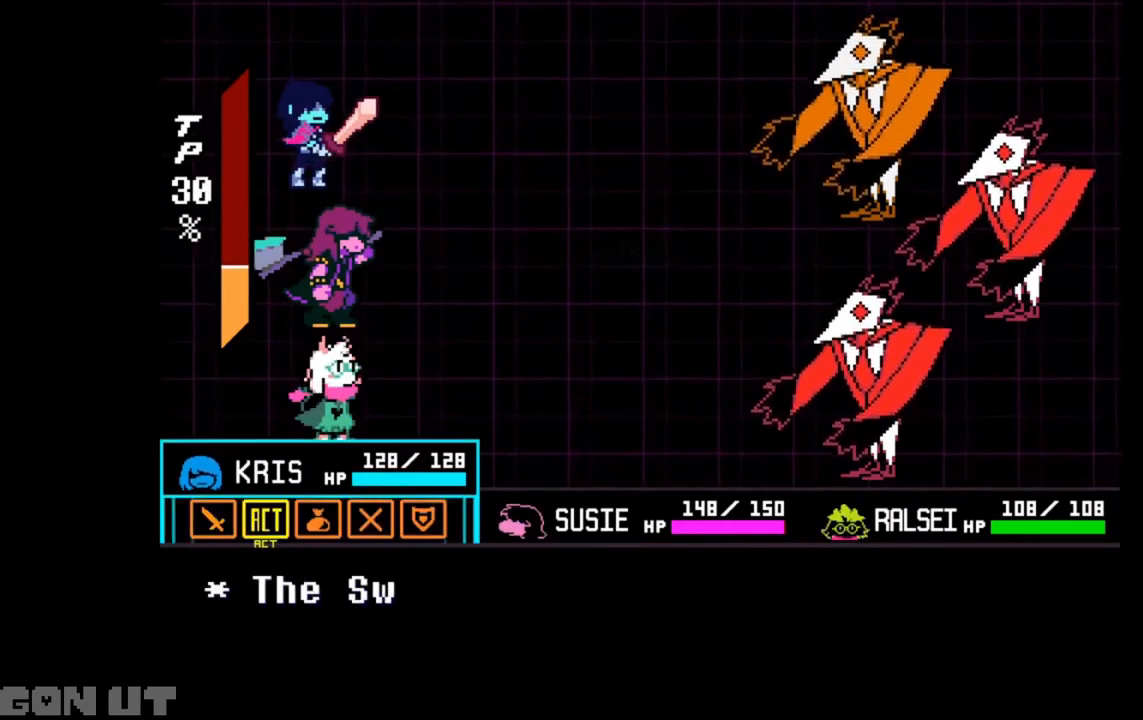
{"keys": [], "events": [[33, "right", "up"], [150, "z", "down"], [250, "z", "up"], [383, "z", "down"], [467, "z", "up"]]}
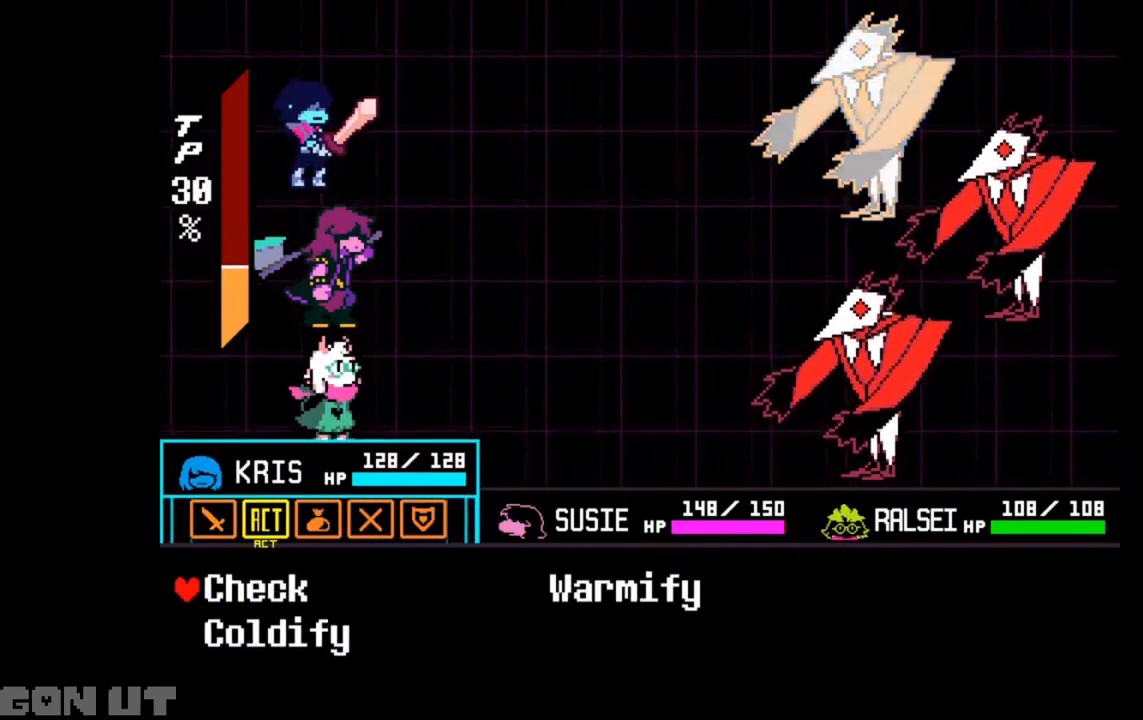
{"keys": [], "events": [[183, "right", "down"], [217, "right", "up"], [283, "z", "down"], [350, "z", "up"]]}
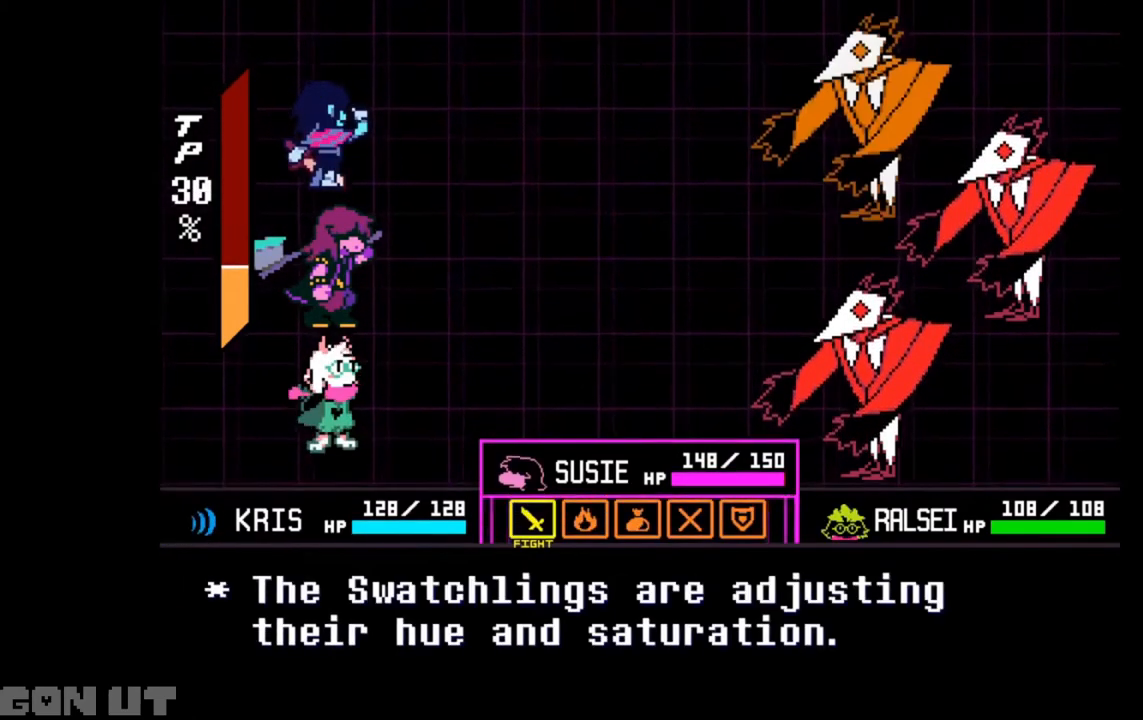
{"keys": [], "events": [[50, "left", "down"], [83, "left", "up"], [250, "left", "down"], [283, "left", "up"], [317, "z", "down"], [383, "z", "up"]]}
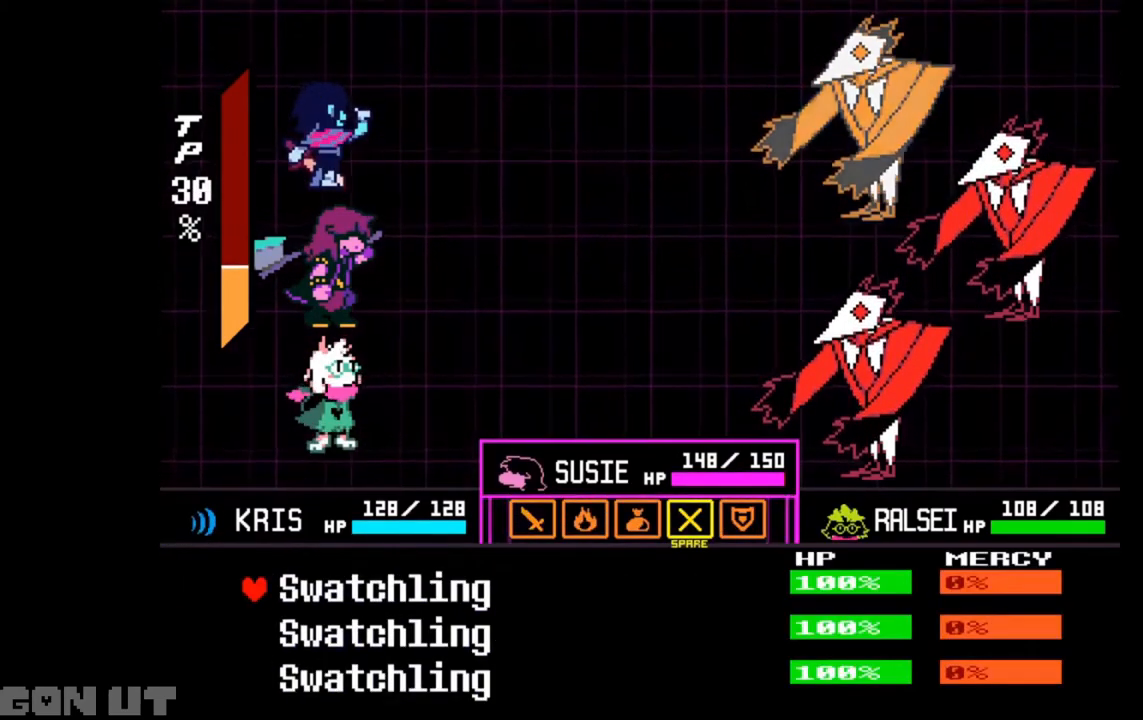
{"keys": [], "events": [[117, "down", "down"], [150, "down", "up"], [217, "z", "down"], [283, "z", "up"], [383, "left", "down"], [500, "left", "up"]]}